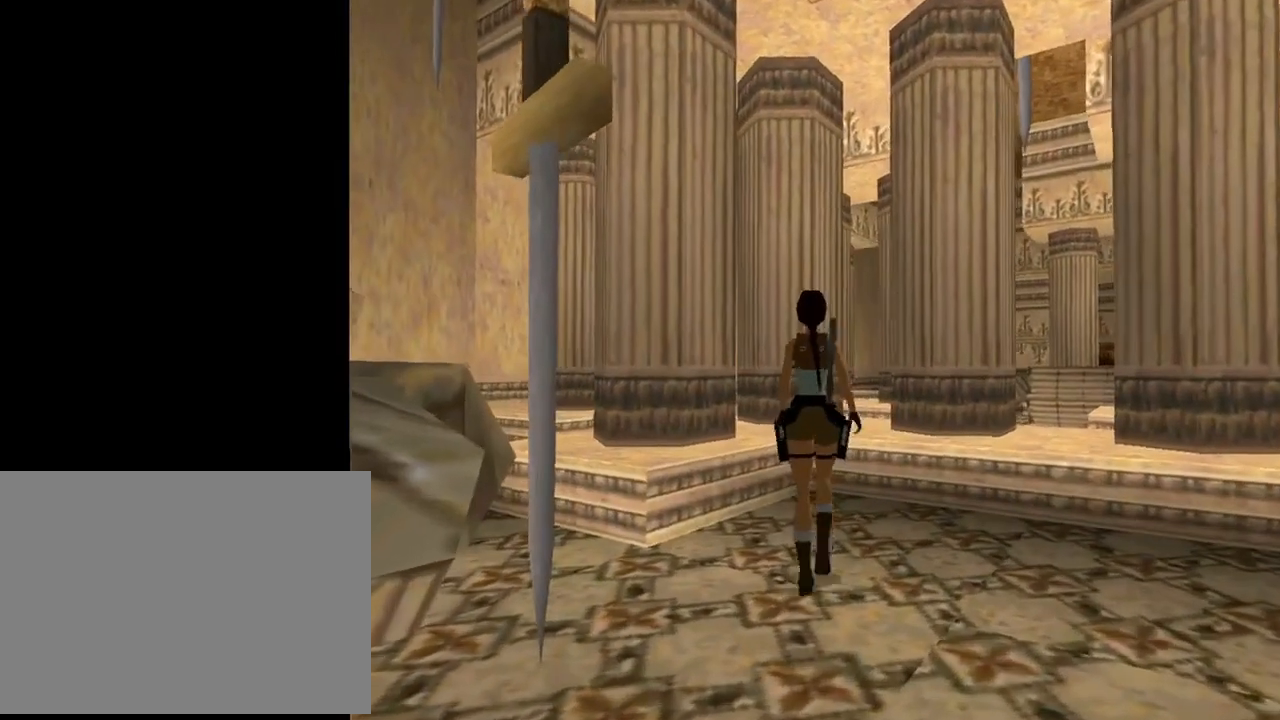
Gameplay with a controller (PlayStation layout); each line is a JSON object with the inputs held at the frame after it. "events" lists button and stick changes between this image and that frame as [ms after this image, input, new state], when the widget could be followed in between. Not read: R1 right_stick.
{"buttons": [], "left_stick": "center", "events": [[33, "DPAD_RIGHT", "up"], [33, "DPAD_UP", "up"], [133, "START", "down"], [333, "START", "up"]]}
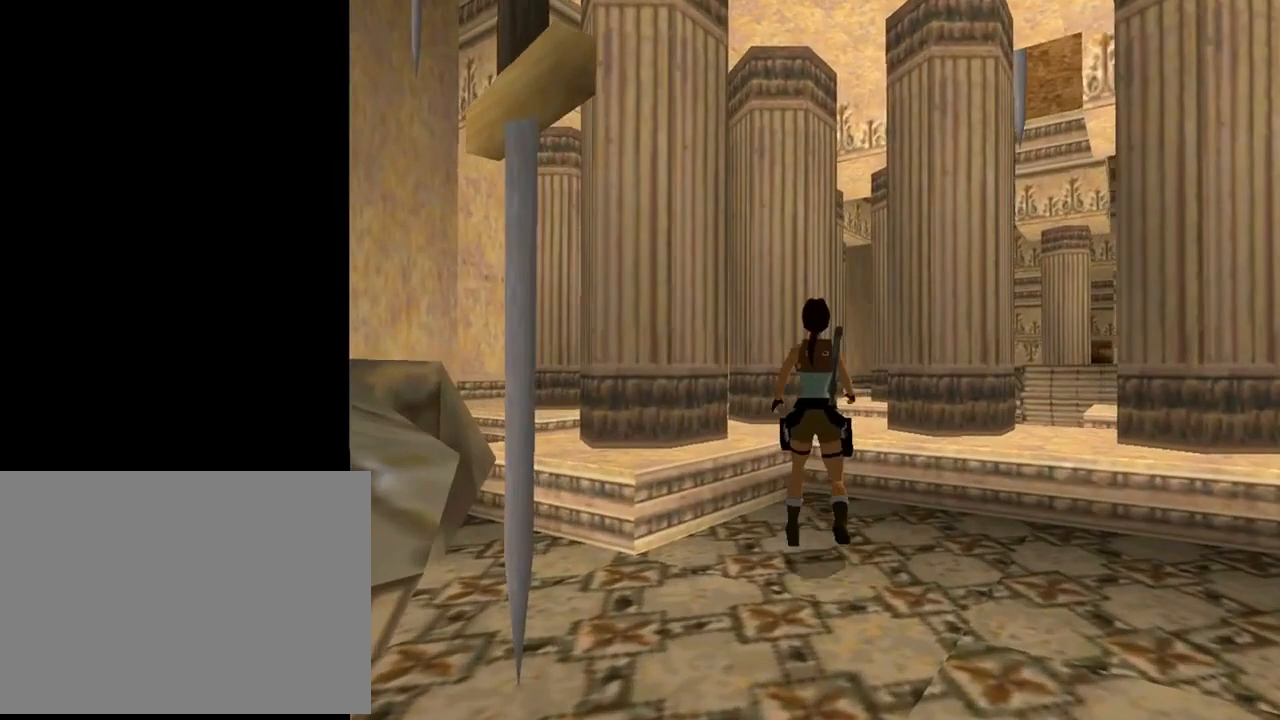
{"buttons": [], "left_stick": "center", "events": []}
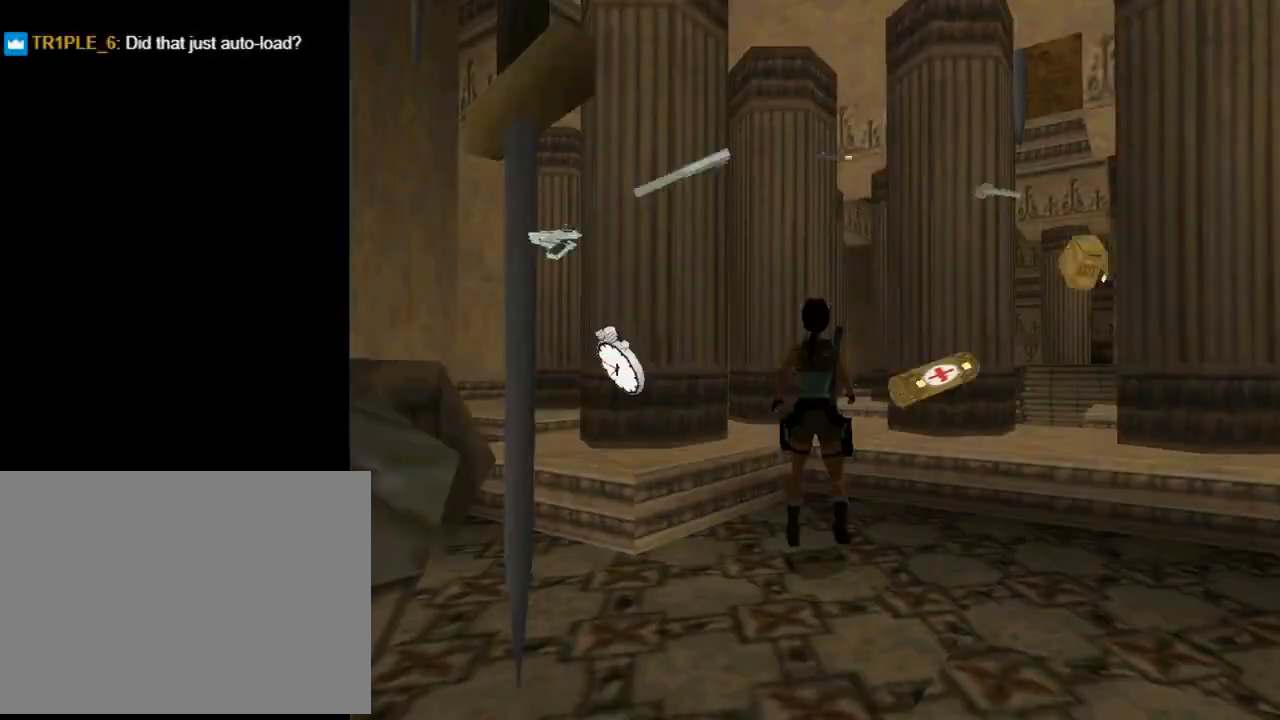
{"buttons": [], "left_stick": "center", "events": [[167, "DPAD_RIGHT", "down"], [333, "DPAD_RIGHT", "up"]]}
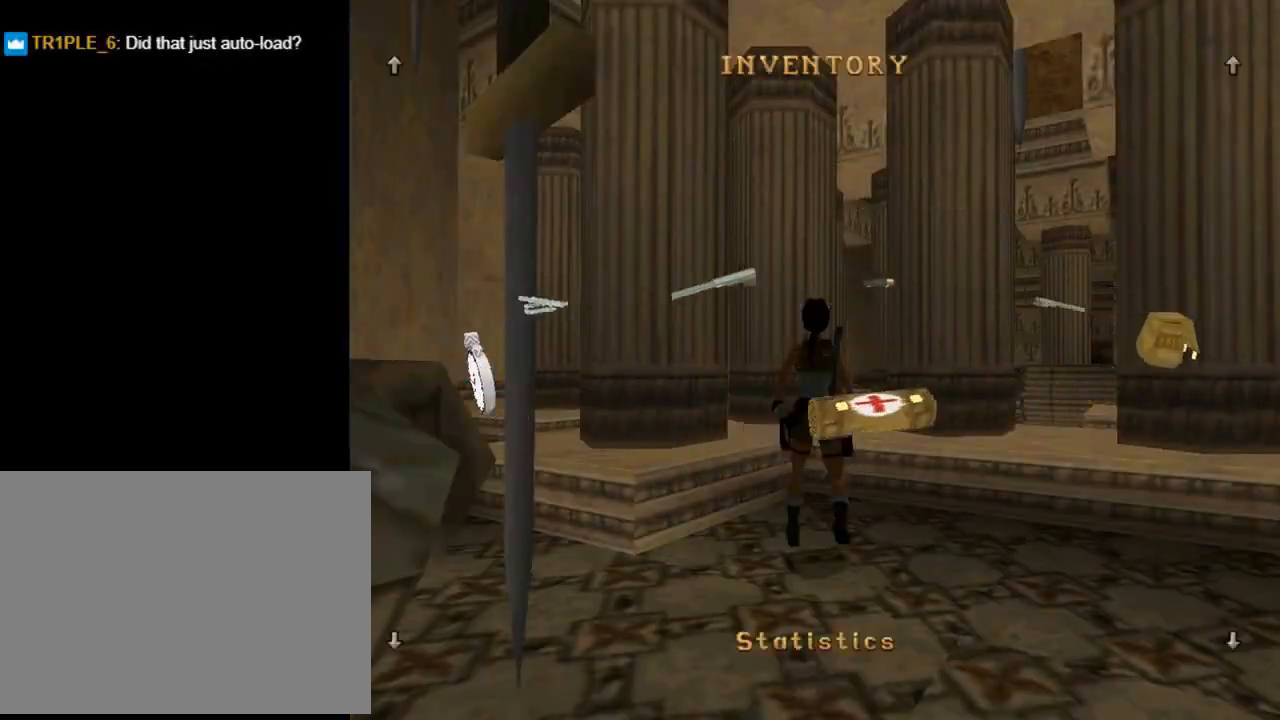
{"buttons": [], "left_stick": "center", "events": [[67, "CROSS", "down"], [167, "CROSS", "up"], [233, "CROSS", "down"], [333, "CROSS", "up"], [400, "CROSS", "down"], [500, "CROSS", "up"]]}
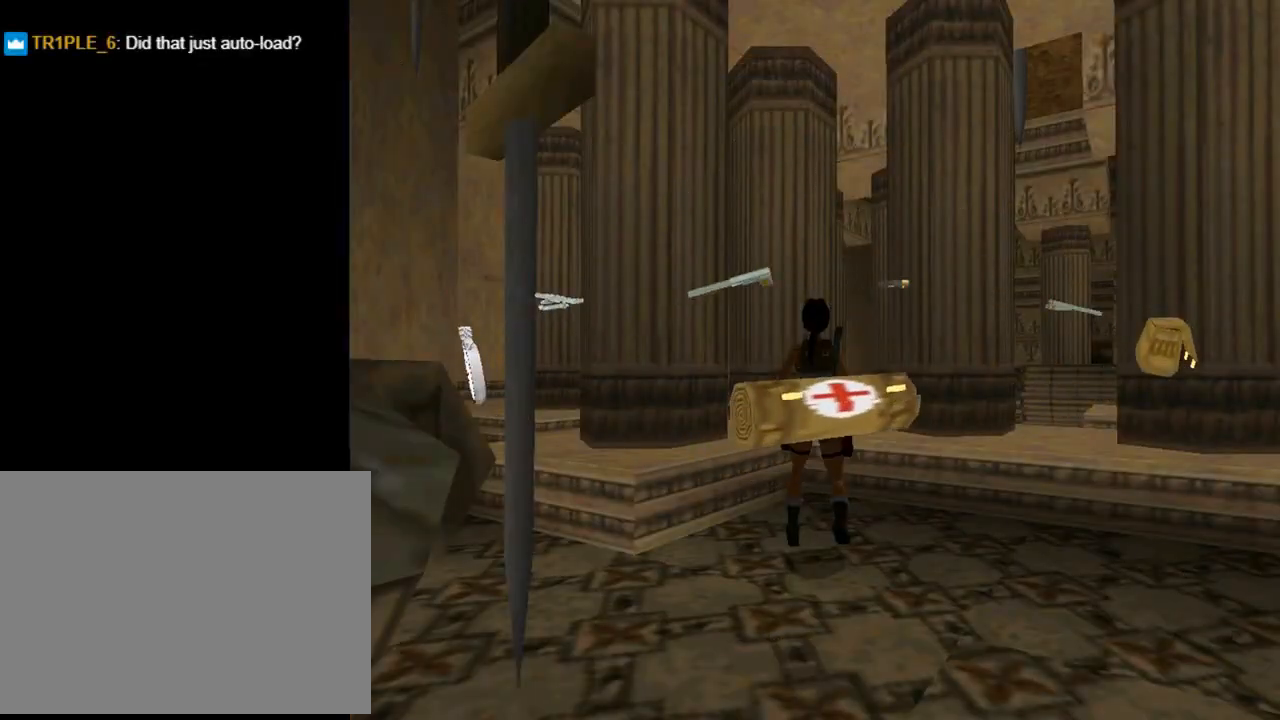
{"buttons": [], "left_stick": "center", "events": [[67, "CROSS", "down"], [167, "CROSS", "up"], [200, "CROSS", "down"], [333, "CROSS", "up"], [367, "CROSS", "down"], [467, "CROSS", "up"]]}
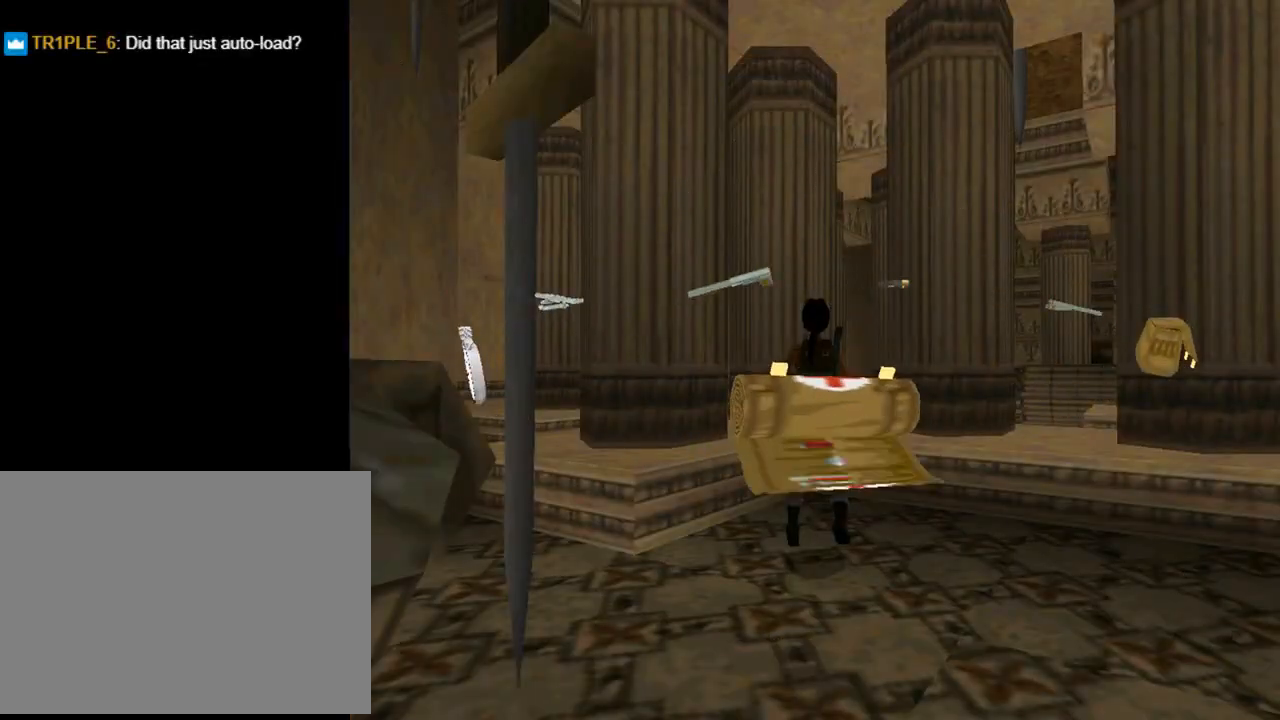
{"buttons": ["CROSS"], "left_stick": "center", "events": [[67, "CROSS", "down"], [133, "CROSS", "up"], [233, "CROSS", "down"], [400, "CROSS", "up"], [500, "CROSS", "down"]]}
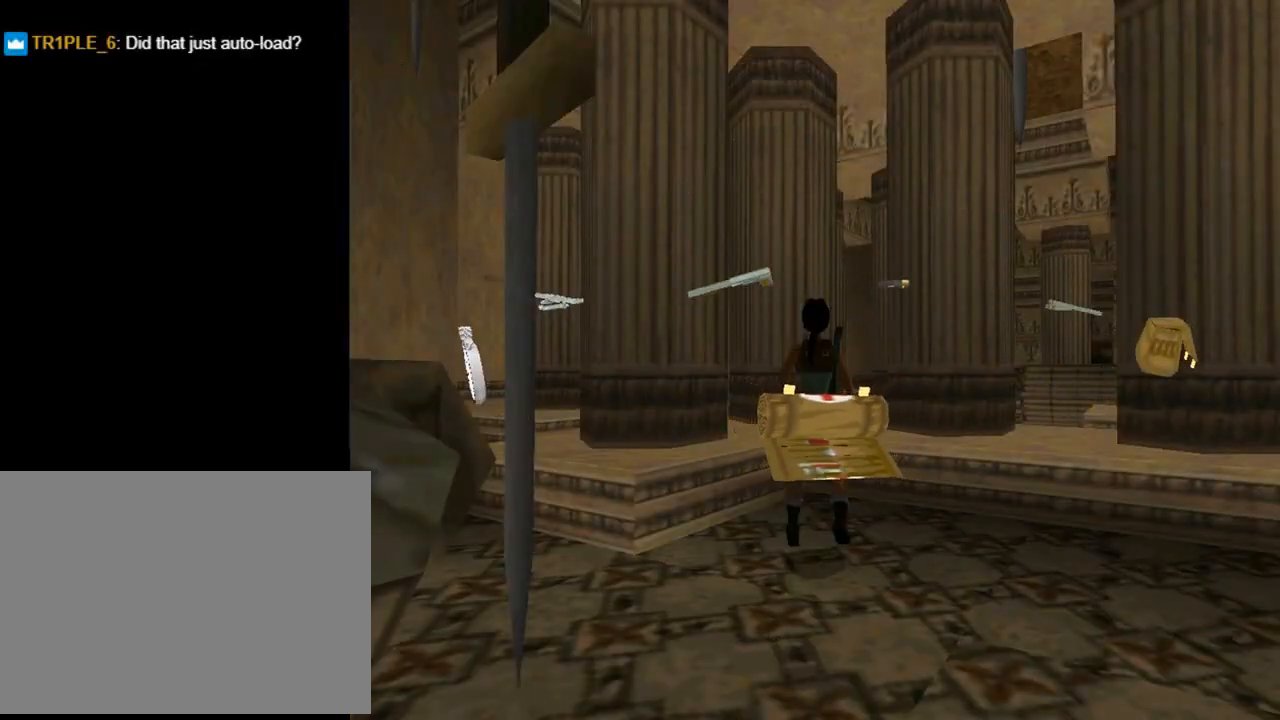
{"buttons": [], "left_stick": "center", "events": [[167, "CROSS", "up"]]}
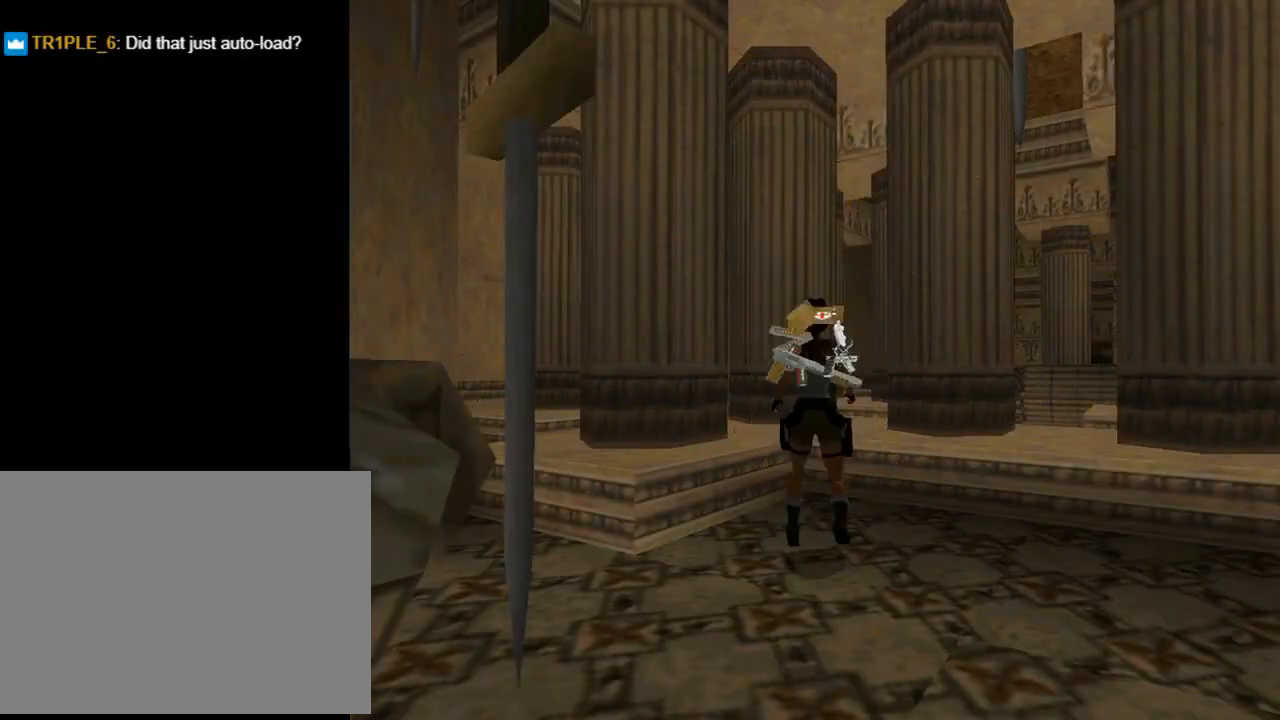
{"buttons": [], "left_stick": "center", "events": []}
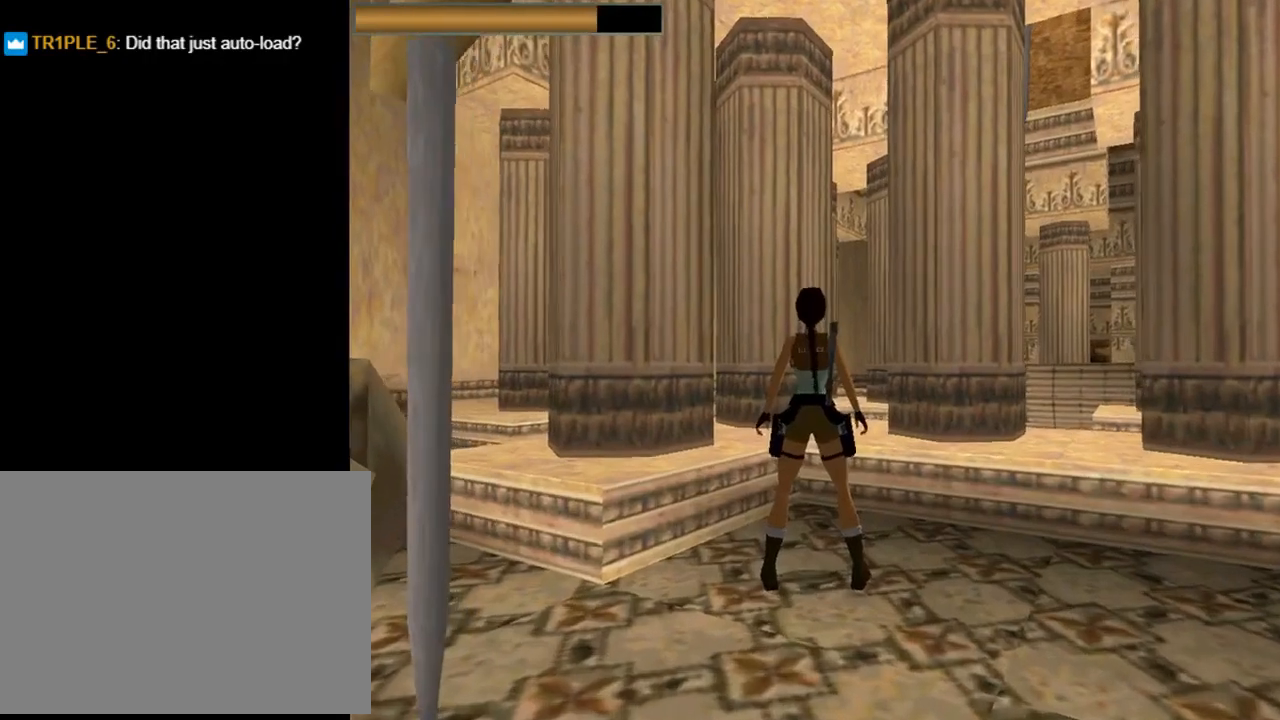
{"buttons": ["R2", "DPAD_UP"], "left_stick": "center", "events": [[233, "DPAD_UP", "down"], [233, "R2", "down"]]}
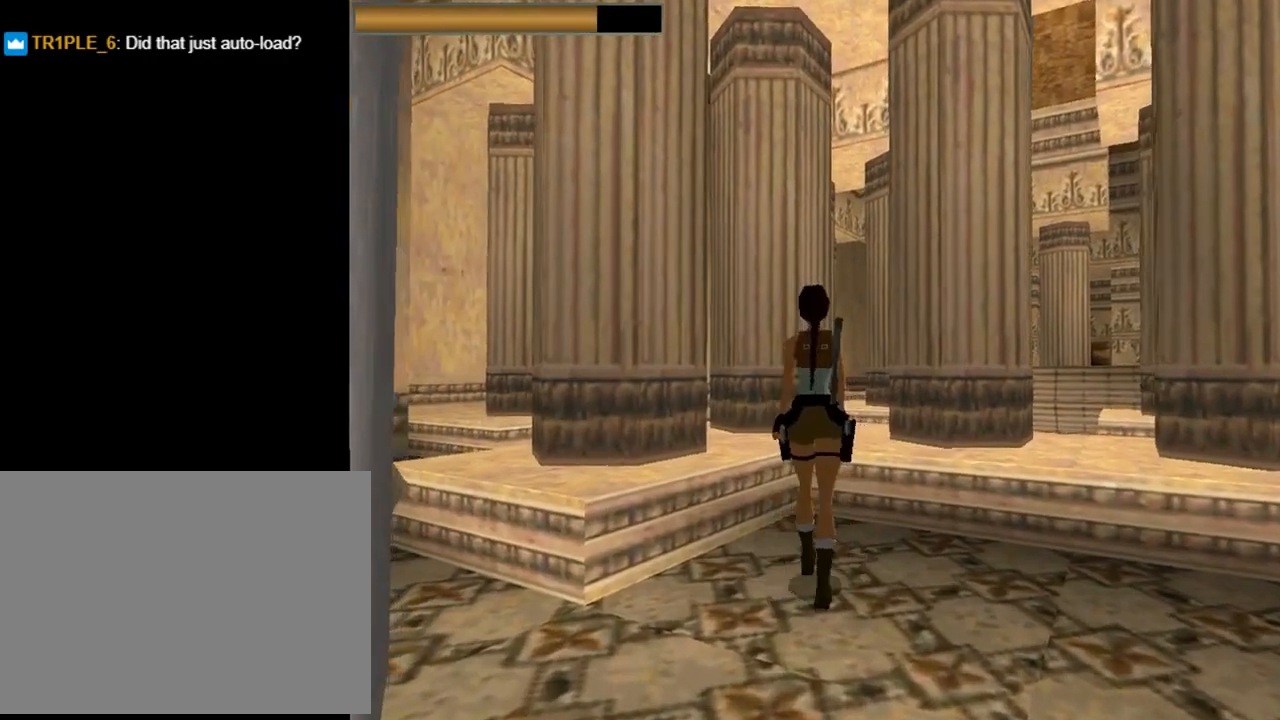
{"buttons": ["R2", "DPAD_UP"], "left_stick": "center", "events": []}
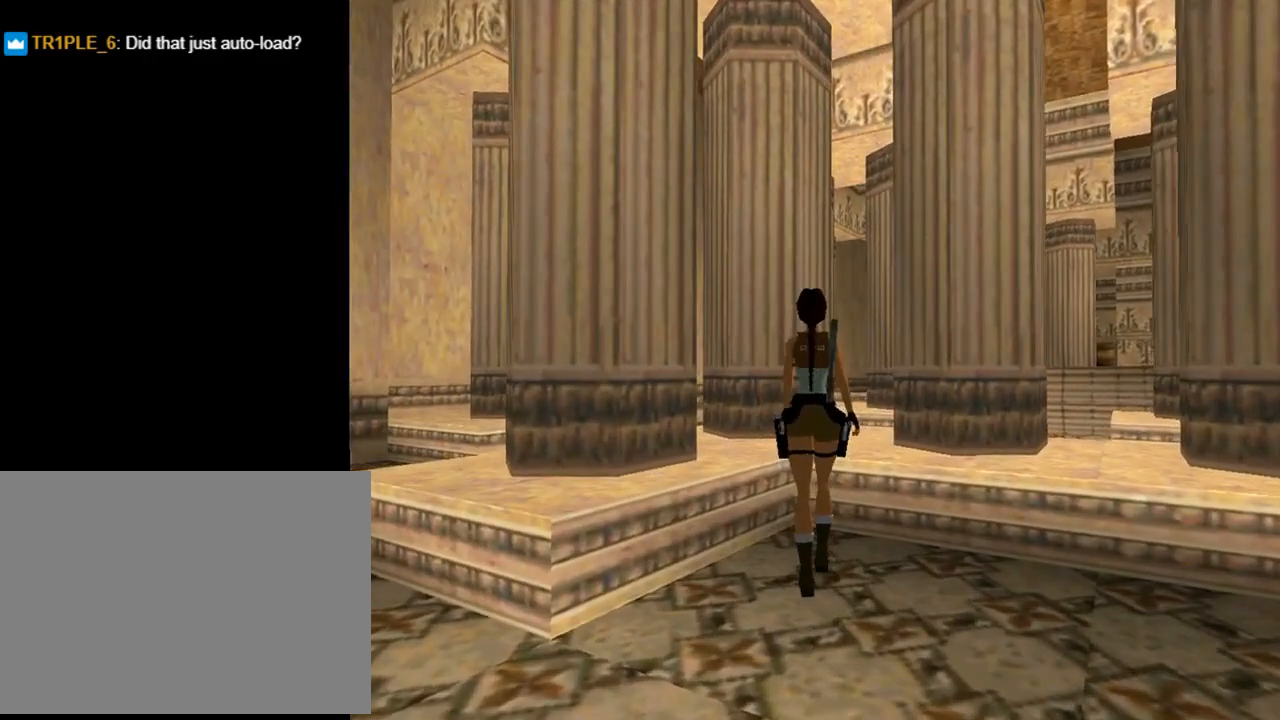
{"buttons": ["R2", "DPAD_UP"], "left_stick": "center", "events": [[100, "DPAD_LEFT", "down"], [300, "DPAD_LEFT", "up"]]}
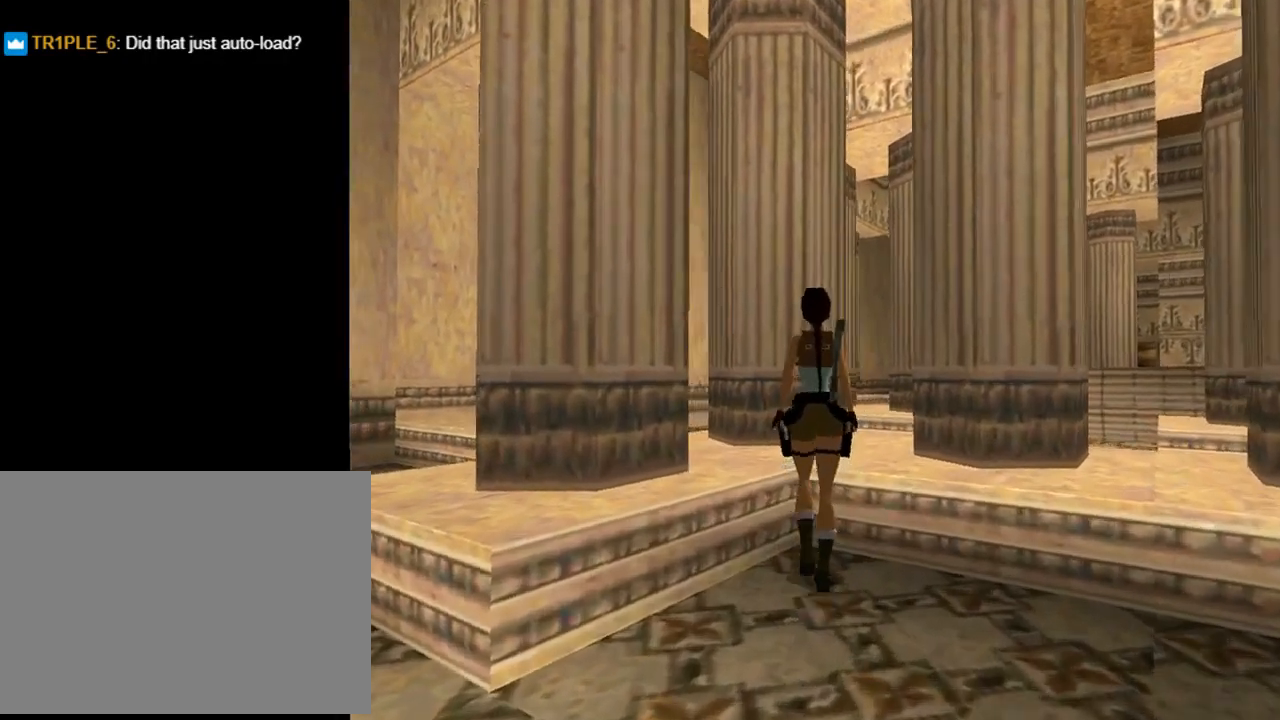
{"buttons": ["R2", "DPAD_UP"], "left_stick": "center", "events": [[300, "DPAD_RIGHT", "down"], [467, "DPAD_RIGHT", "up"]]}
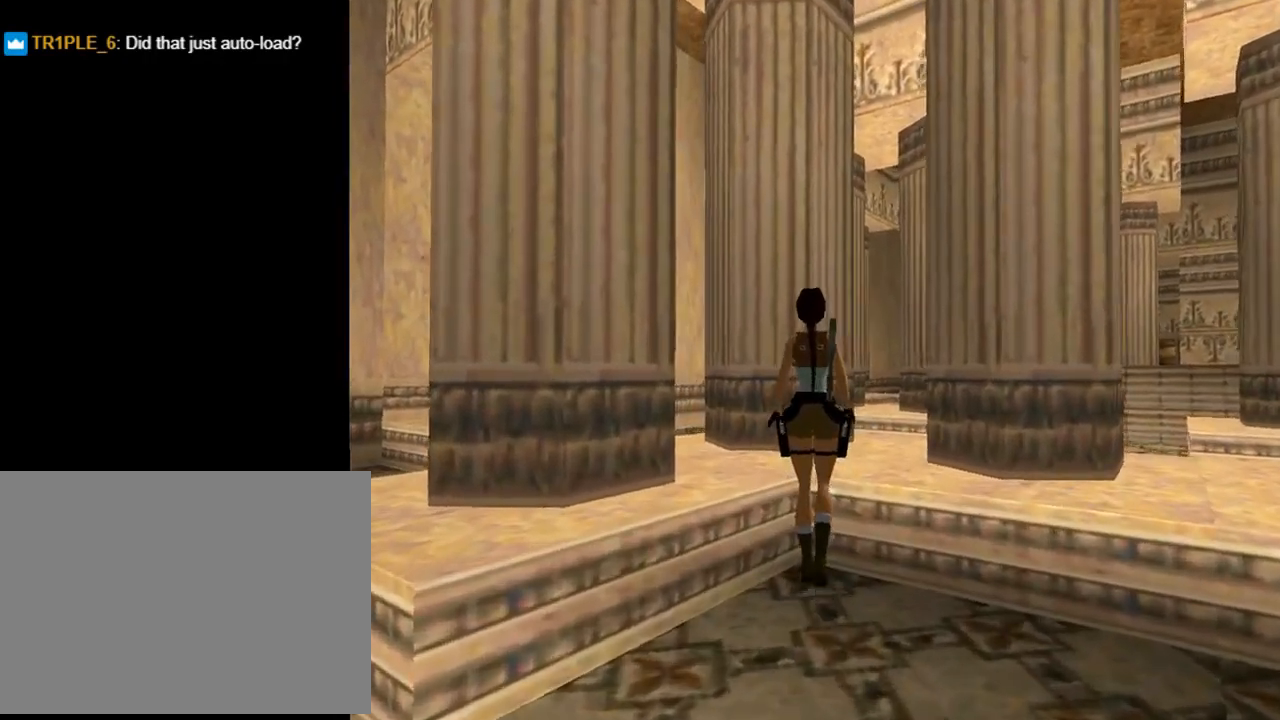
{"buttons": ["R2", "DPAD_UP"], "left_stick": "center", "events": []}
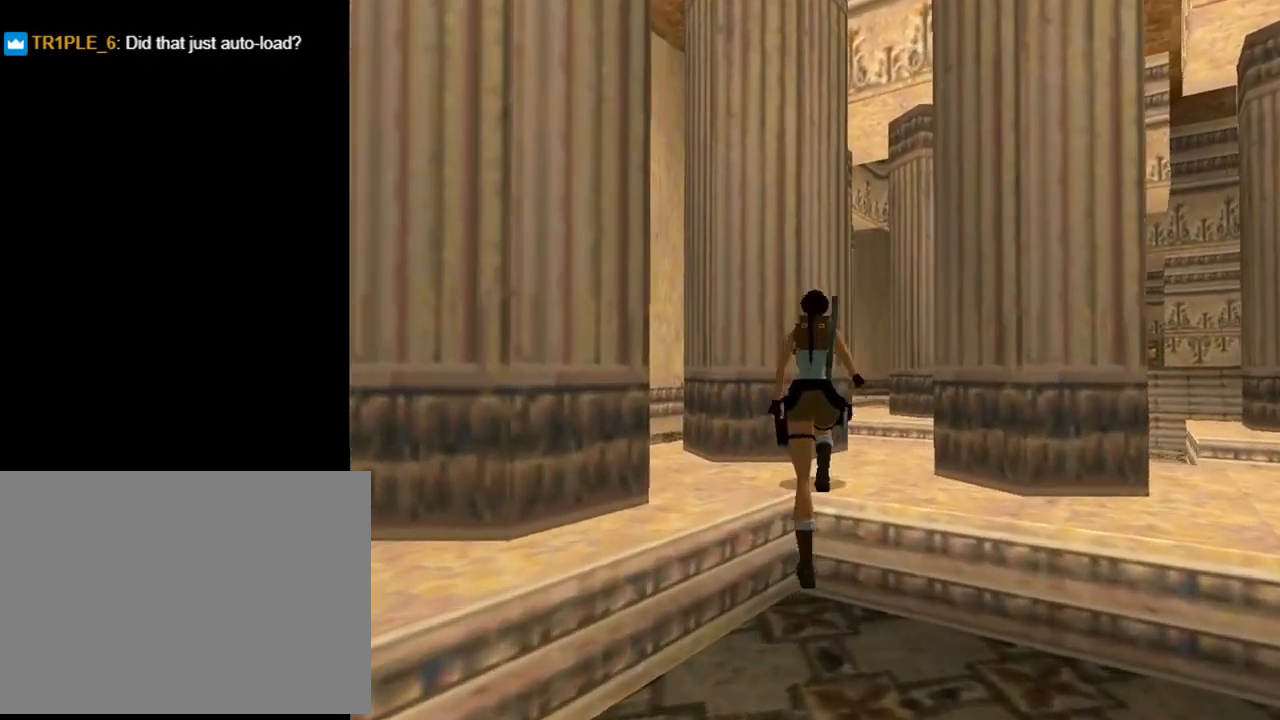
{"buttons": ["R2", "DPAD_UP"], "left_stick": "center", "events": []}
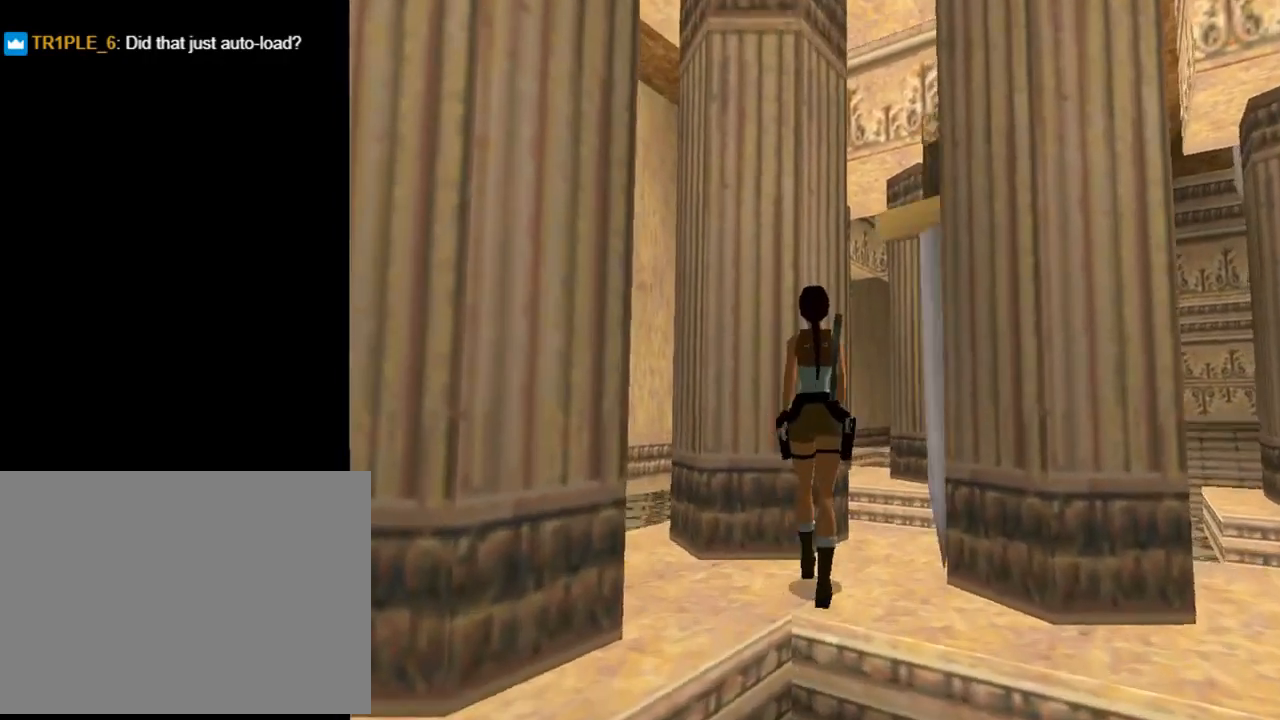
{"buttons": ["R2", "DPAD_UP", "DPAD_RIGHT"], "left_stick": "center", "events": [[333, "DPAD_RIGHT", "down"]]}
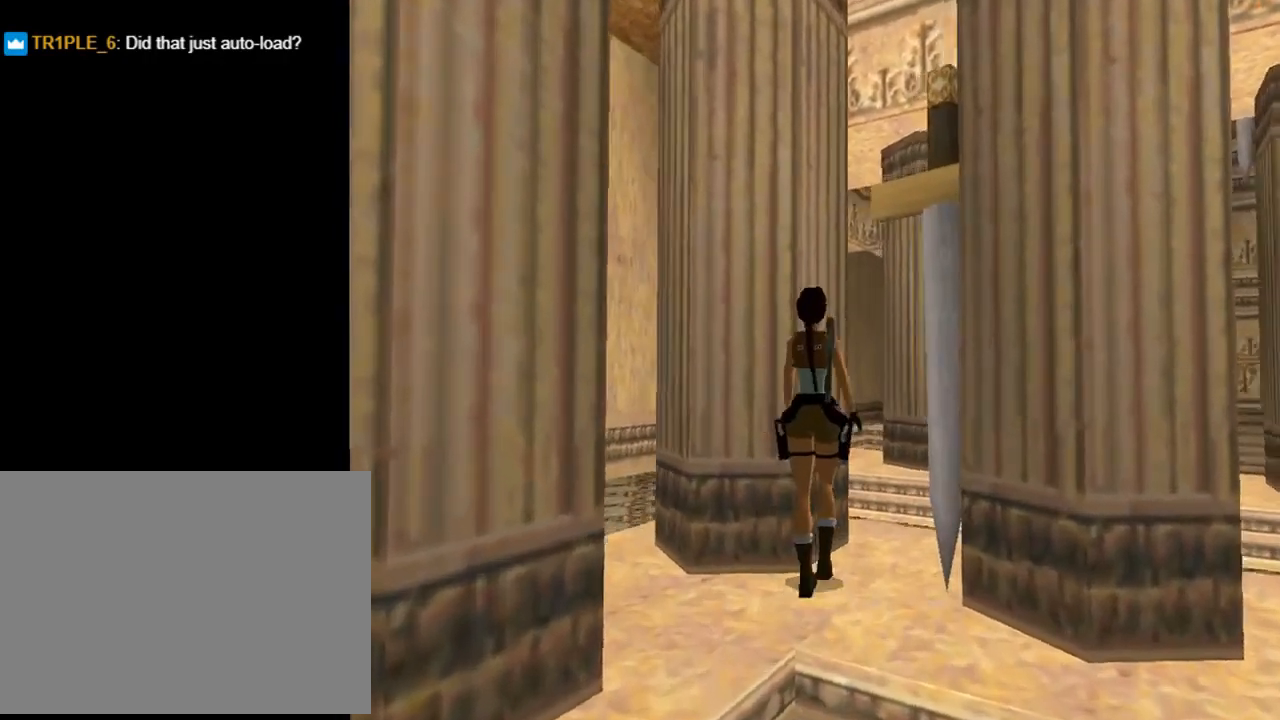
{"buttons": ["R2", "DPAD_UP"], "left_stick": "center", "events": [[367, "DPAD_RIGHT", "up"]]}
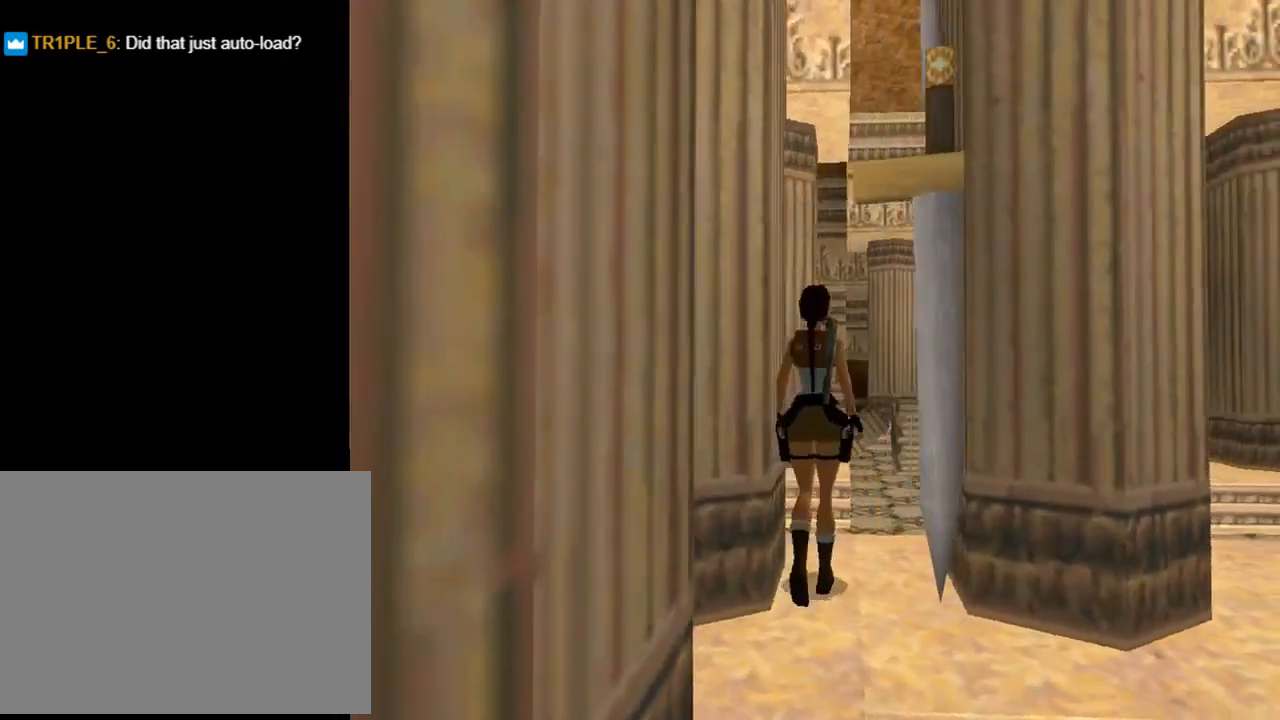
{"buttons": ["R2", "DPAD_UP"], "left_stick": "center", "events": [[67, "DPAD_LEFT", "down"], [400, "DPAD_LEFT", "up"]]}
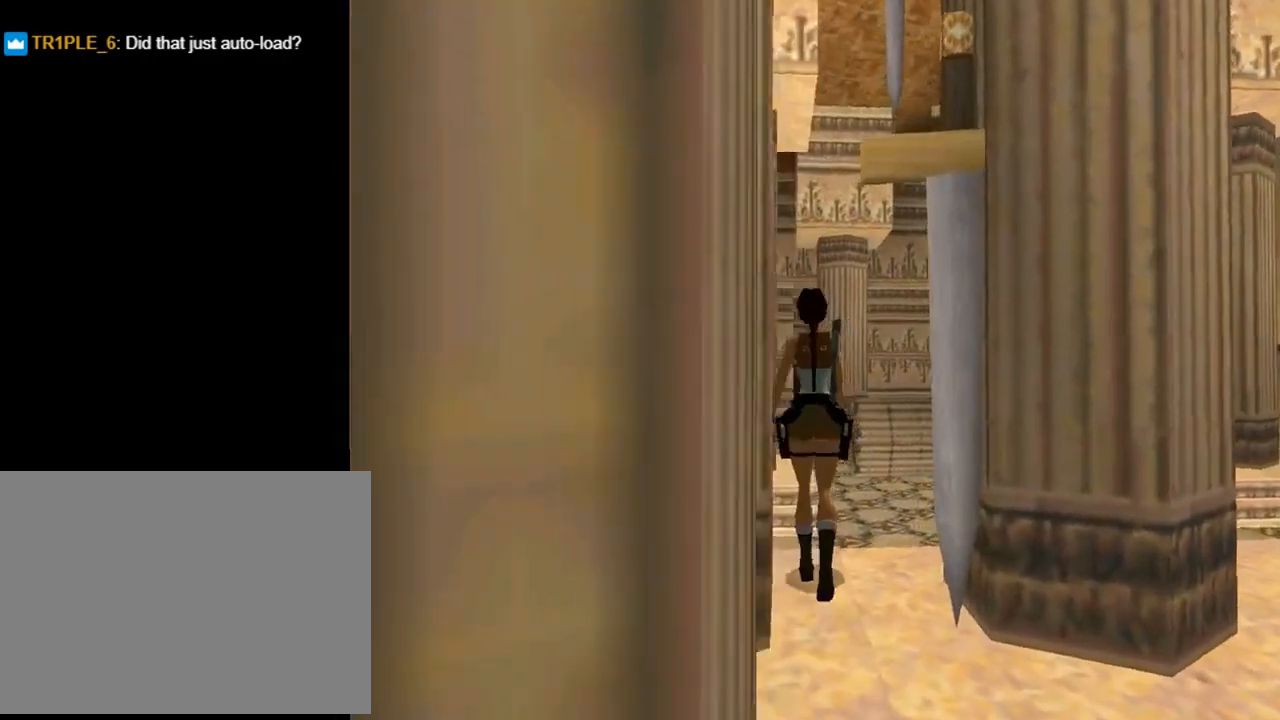
{"buttons": ["R2", "DPAD_UP", "DPAD_LEFT"], "left_stick": "center", "events": [[300, "DPAD_LEFT", "down"]]}
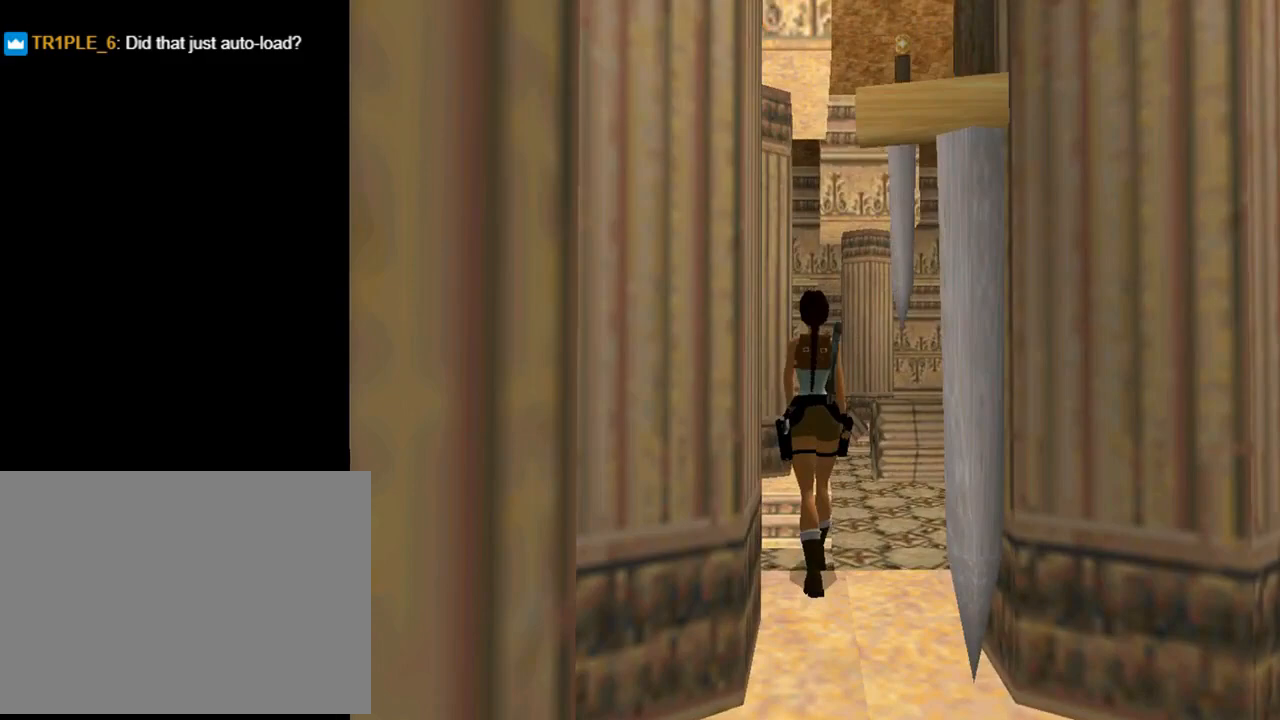
{"buttons": ["R2", "DPAD_UP"], "left_stick": "center", "events": [[367, "DPAD_LEFT", "up"]]}
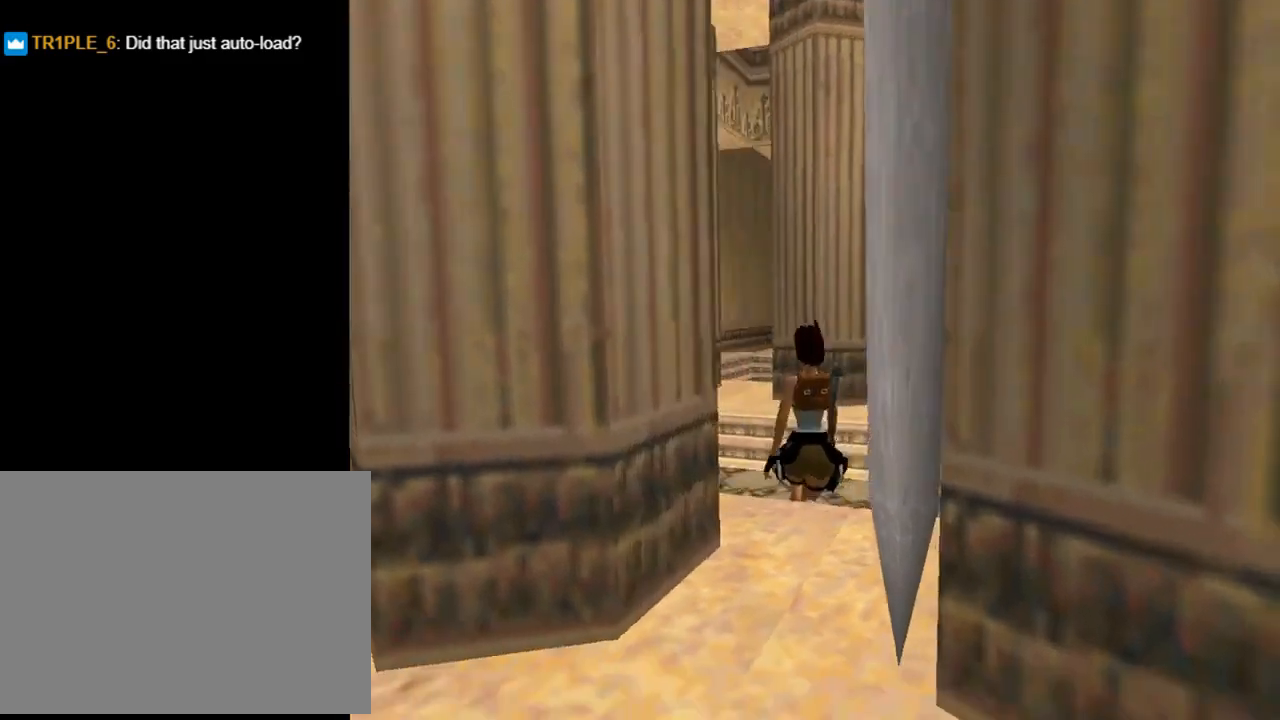
{"buttons": ["R2", "DPAD_UP", "DPAD_LEFT"], "left_stick": "center", "events": [[367, "DPAD_LEFT", "down"]]}
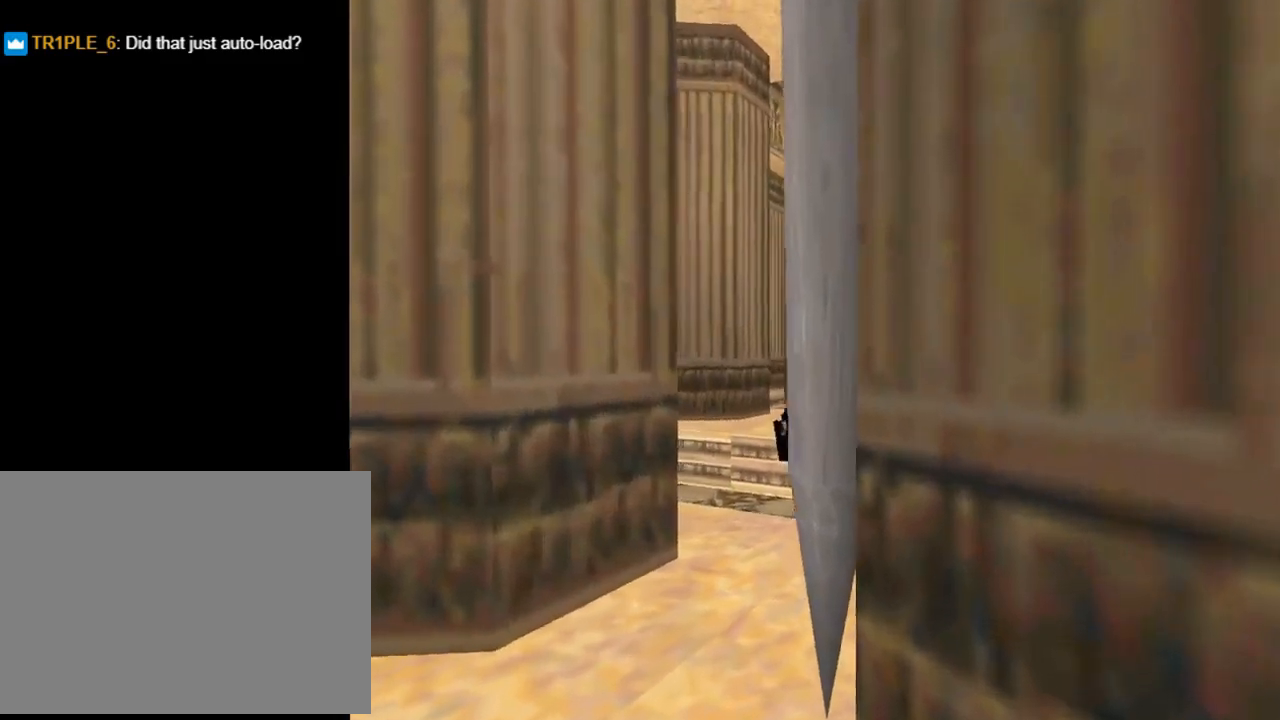
{"buttons": ["R2", "DPAD_UP"], "left_stick": "center", "events": [[233, "DPAD_LEFT", "up"]]}
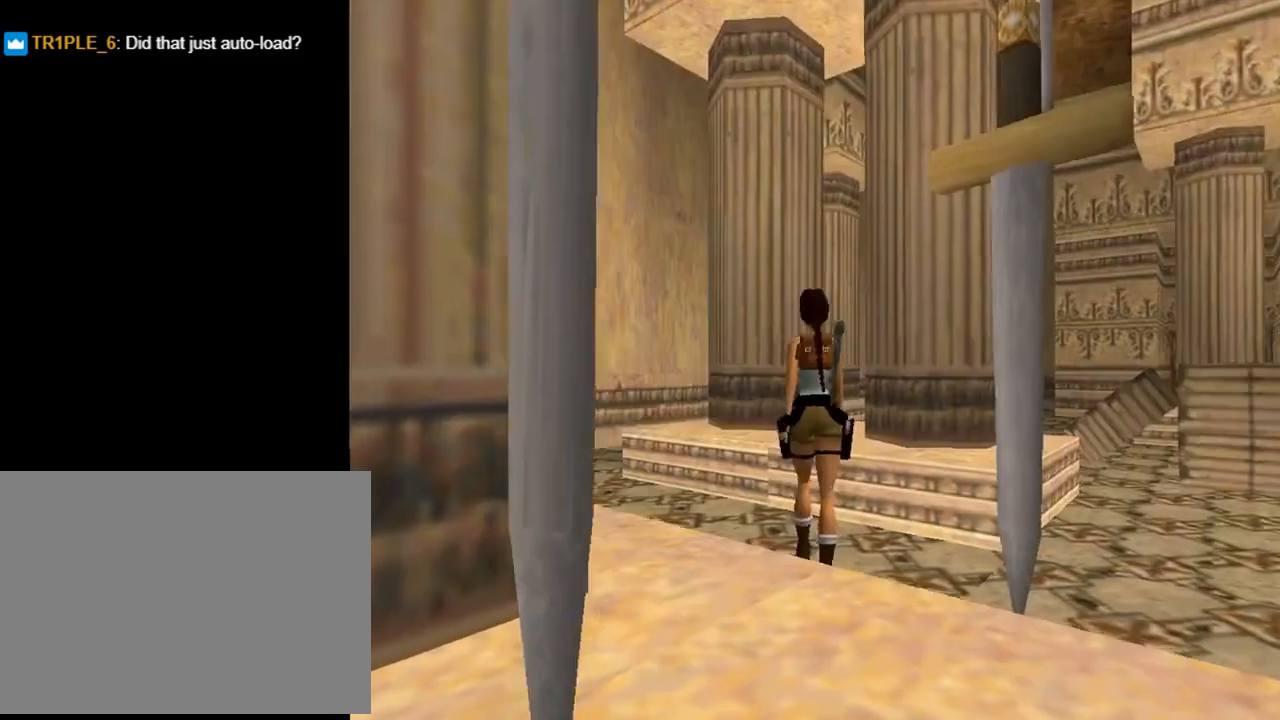
{"buttons": ["R2", "DPAD_UP"], "left_stick": "center", "events": []}
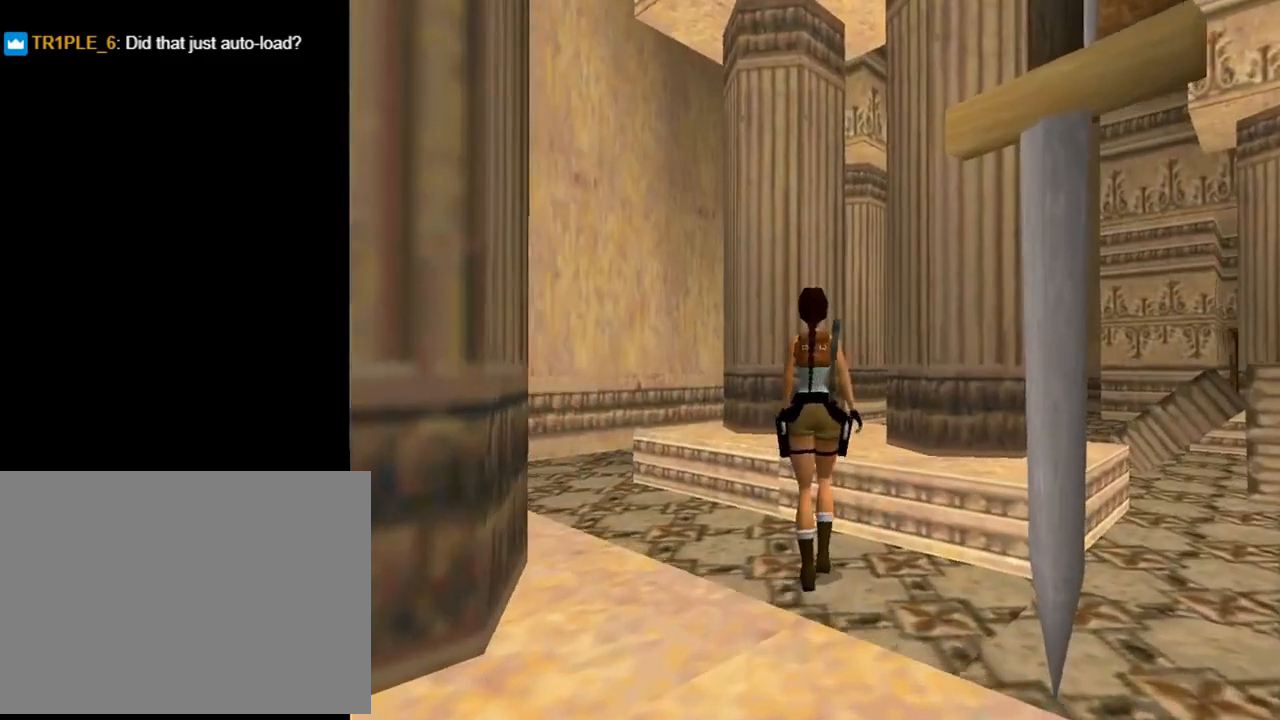
{"buttons": ["R2", "DPAD_UP"], "left_stick": "center", "events": []}
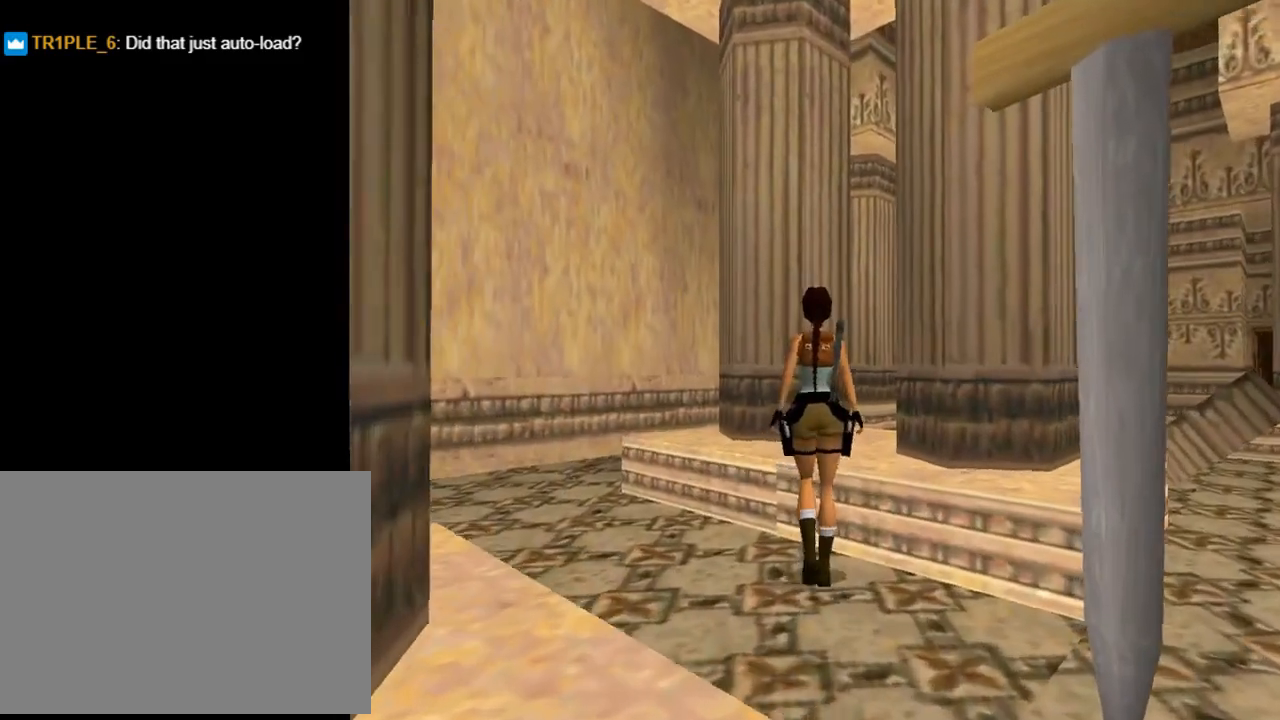
{"buttons": ["R2", "DPAD_UP"], "left_stick": "center", "events": []}
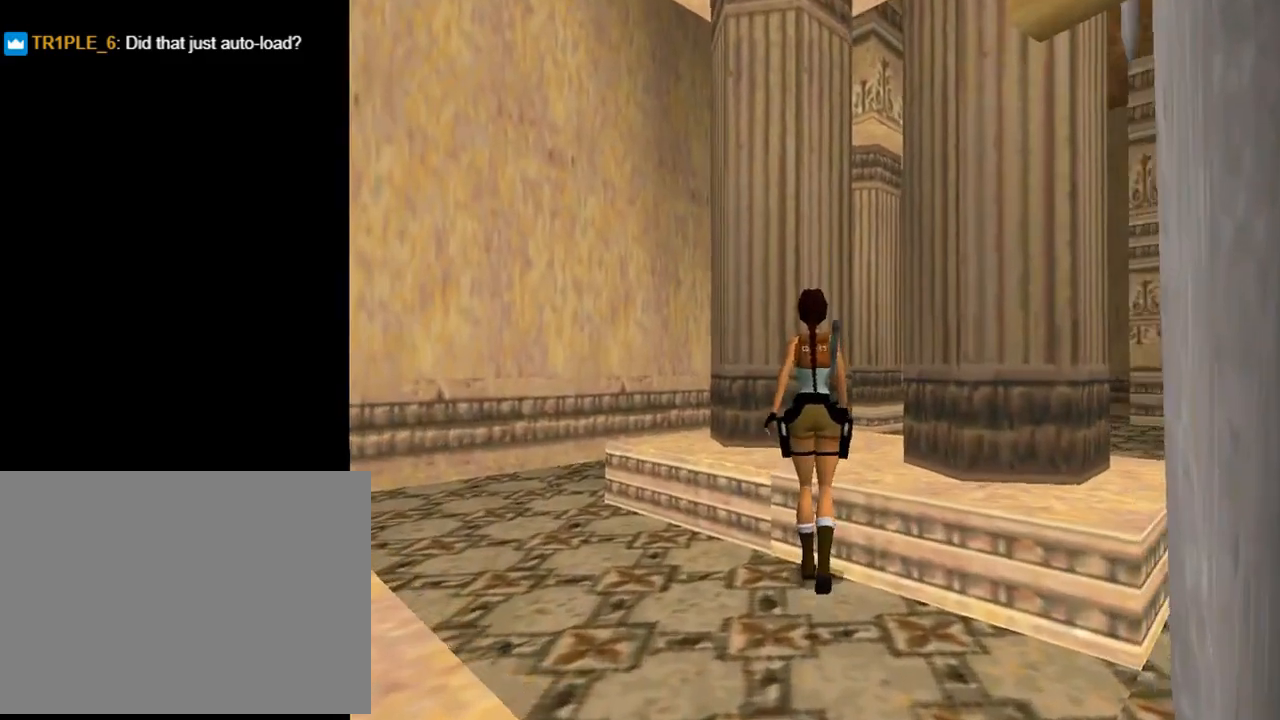
{"buttons": ["R2", "DPAD_UP", "DPAD_RIGHT"], "left_stick": "center", "events": [[167, "DPAD_RIGHT", "down"]]}
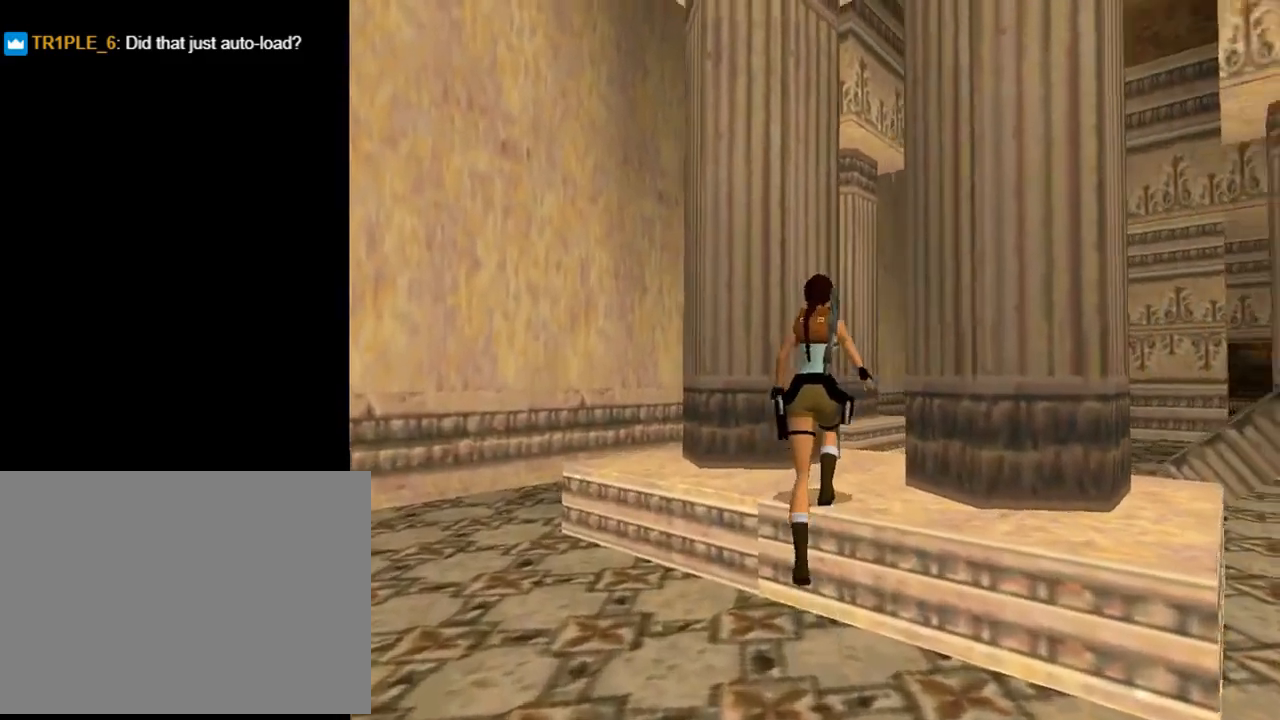
{"buttons": ["R2", "DPAD_UP", "DPAD_RIGHT"], "left_stick": "center", "events": [[100, "DPAD_RIGHT", "up"], [500, "DPAD_RIGHT", "down"]]}
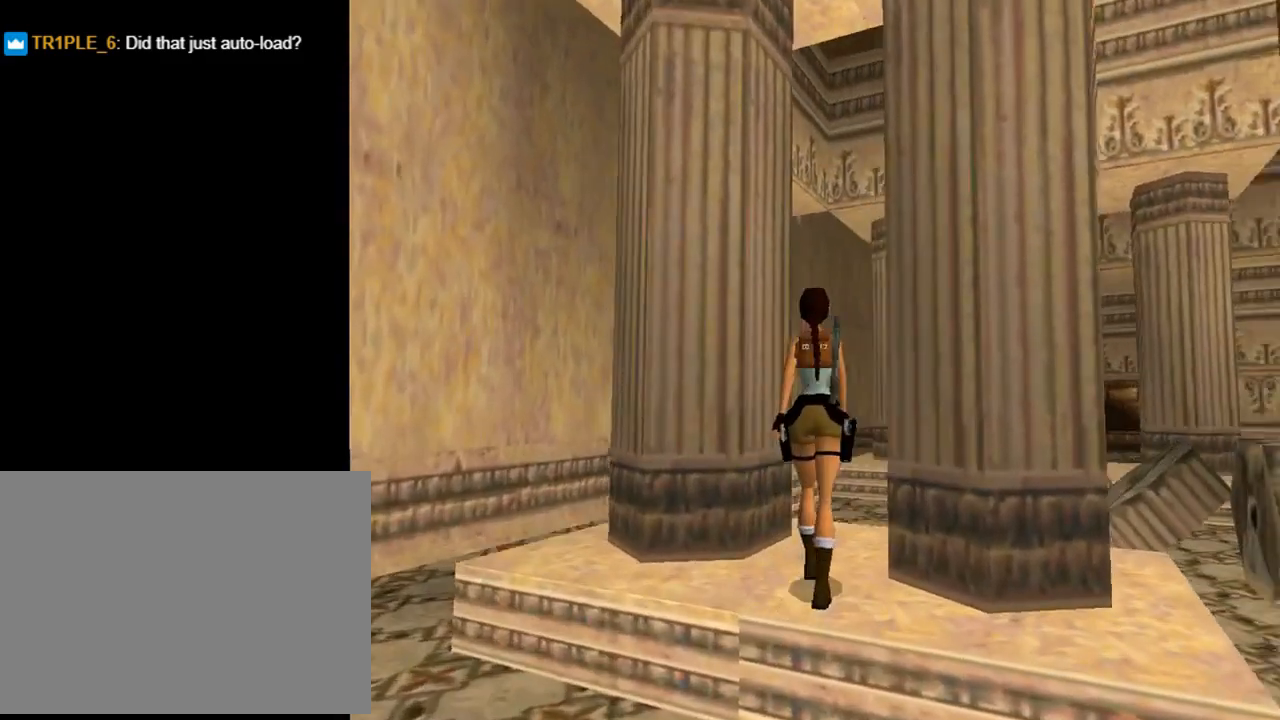
{"buttons": ["R2", "DPAD_UP"], "left_stick": "center", "events": [[133, "DPAD_RIGHT", "up"]]}
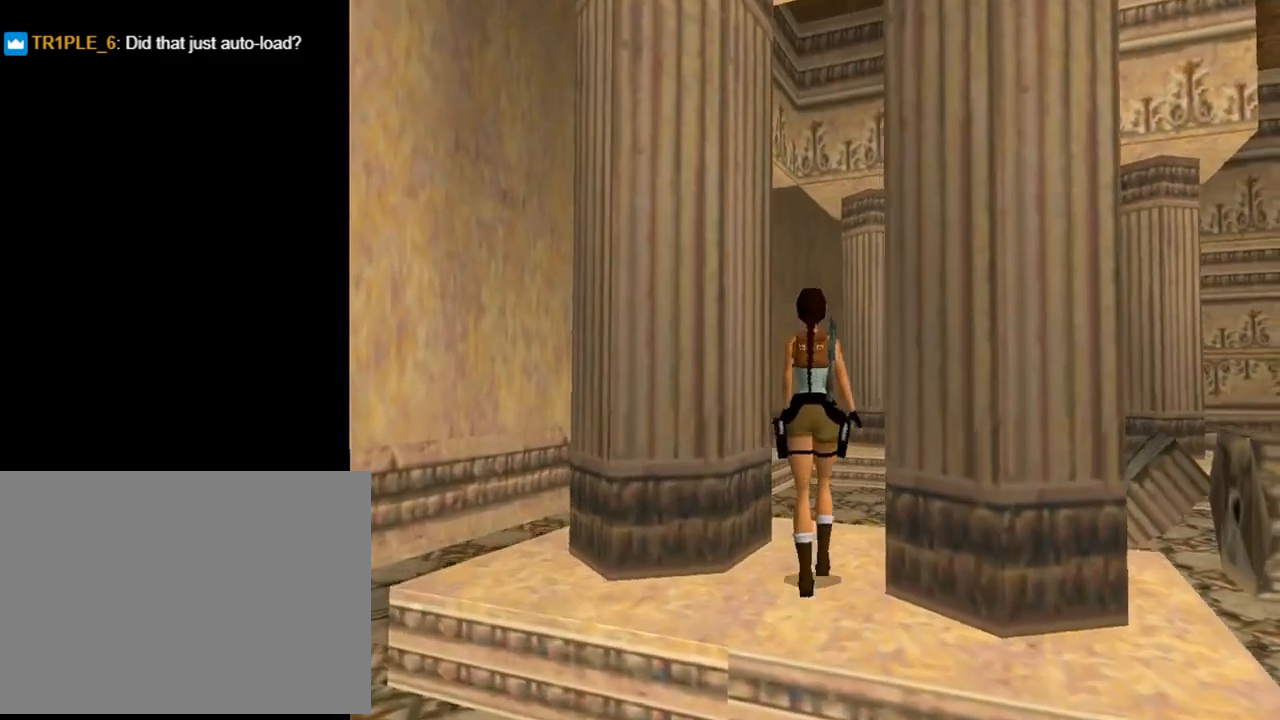
{"buttons": ["R2", "DPAD_UP"], "left_stick": "center", "events": [[367, "DPAD_LEFT", "down"], [500, "DPAD_LEFT", "up"]]}
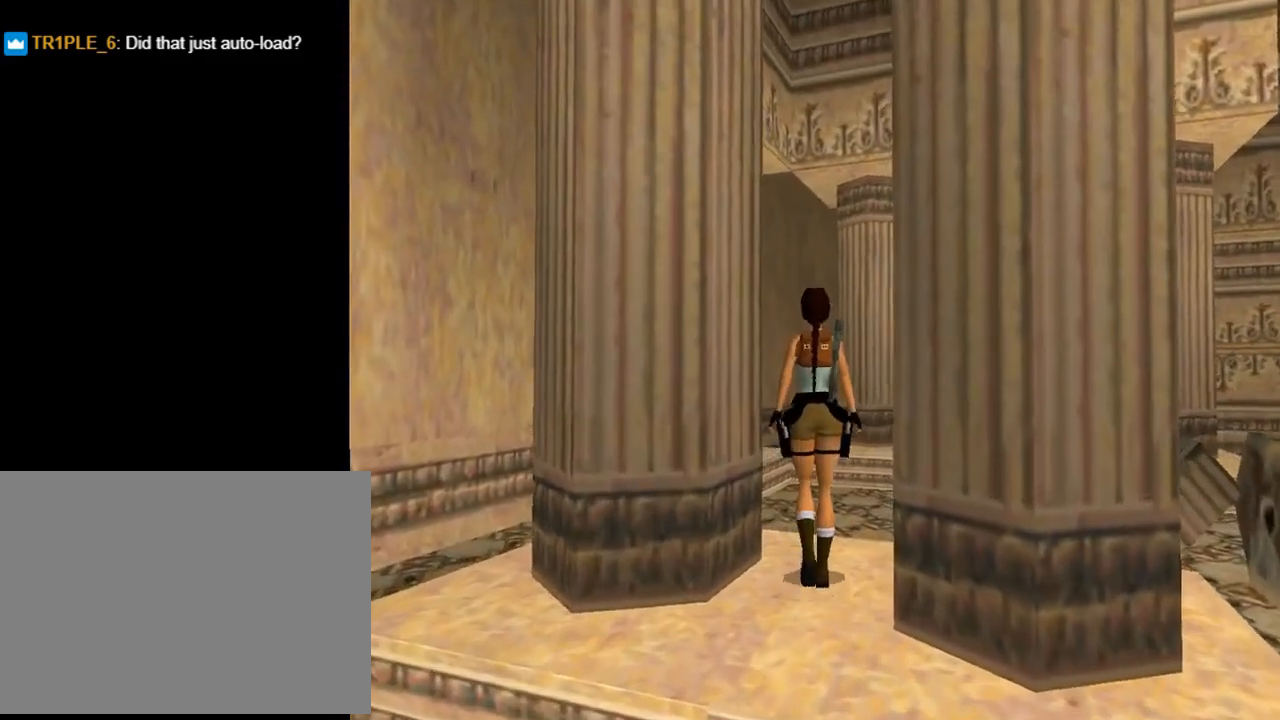
{"buttons": ["R2", "DPAD_UP", "DPAD_LEFT"], "left_stick": "center", "events": [[433, "DPAD_LEFT", "down"]]}
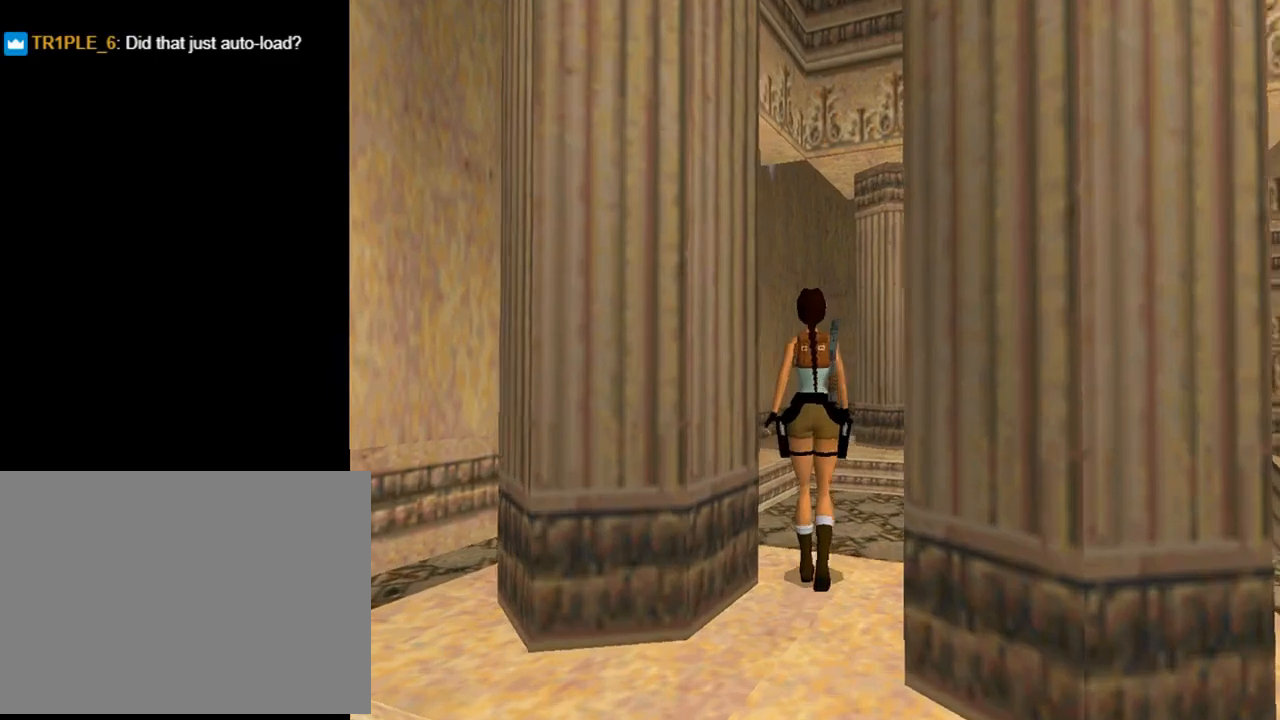
{"buttons": ["R2", "DPAD_UP", "DPAD_RIGHT"], "left_stick": "center", "events": [[100, "DPAD_LEFT", "up"], [367, "DPAD_RIGHT", "down"]]}